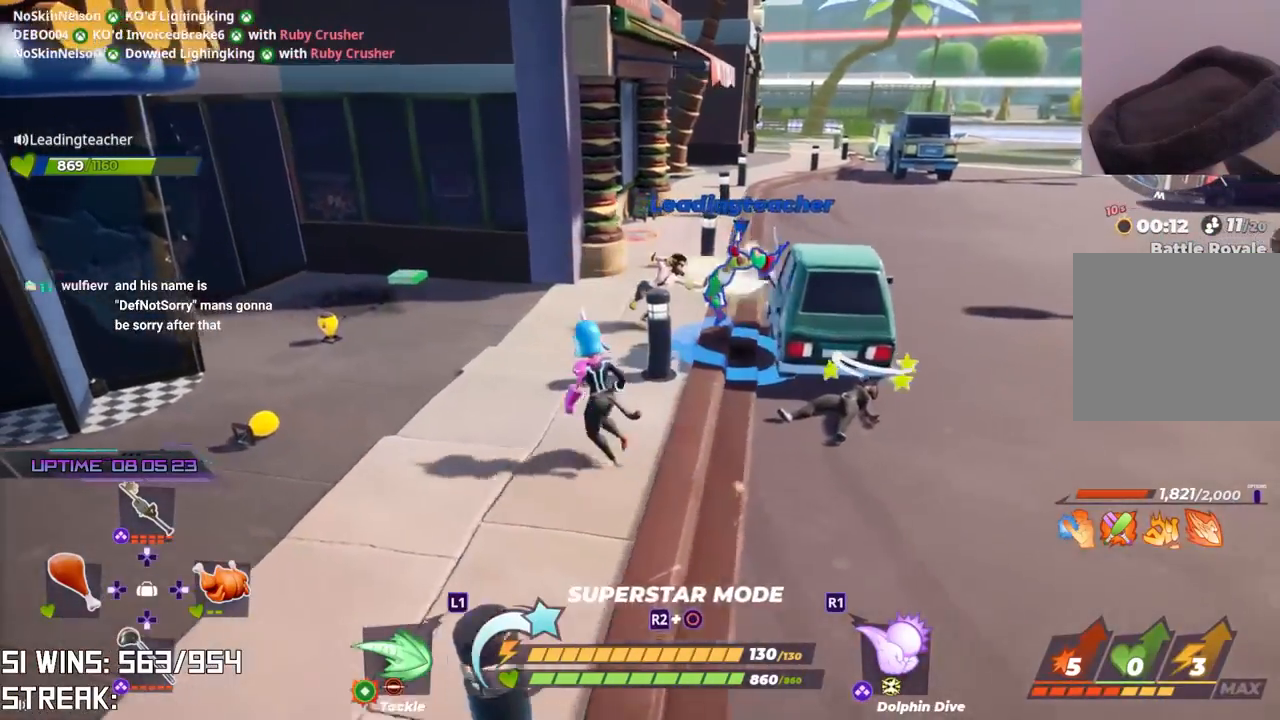
Gameplay with a controller (PlayStation layout); each line is a JSON object with the inputs held at the frame after it. "button_events" lists button changes between this image and that frame as [ms after this image, input, new state], when the widget could be followed in between (sticks are given only as held states).
{"buttons": [], "left_stick": "down-left", "right_stick": "center", "button_events": []}
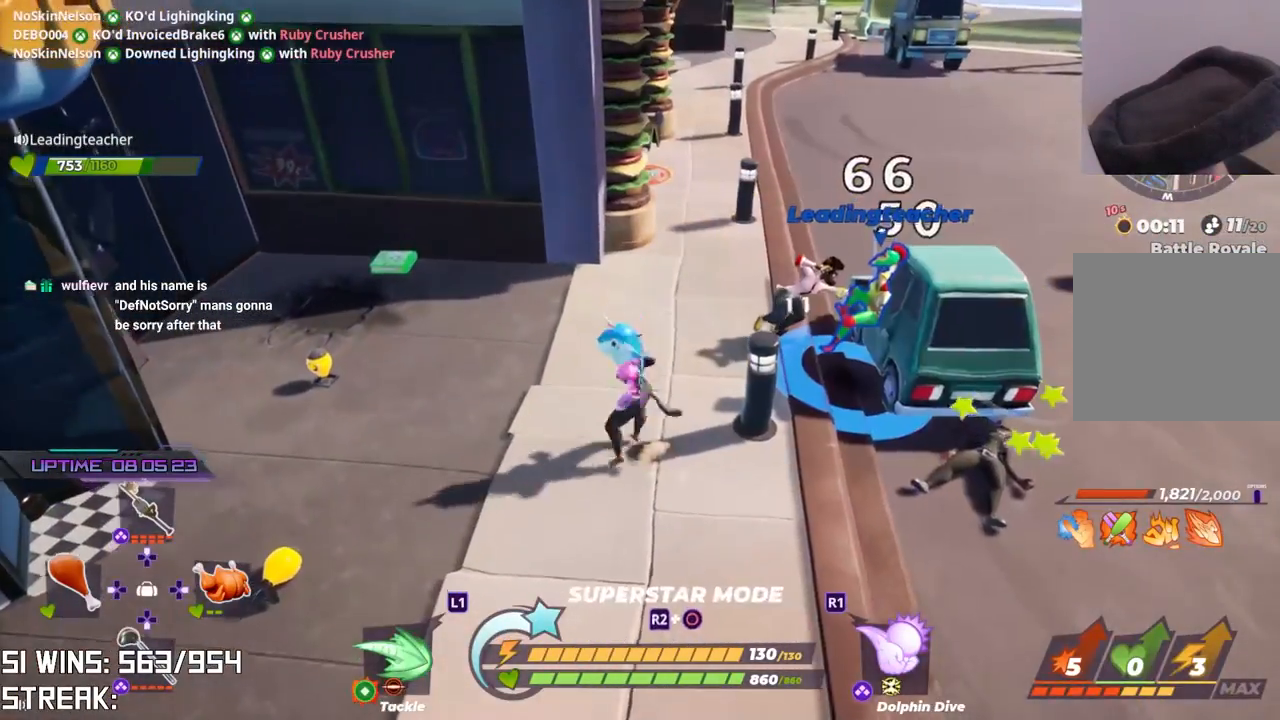
{"buttons": [], "left_stick": "center", "right_stick": "center", "button_events": []}
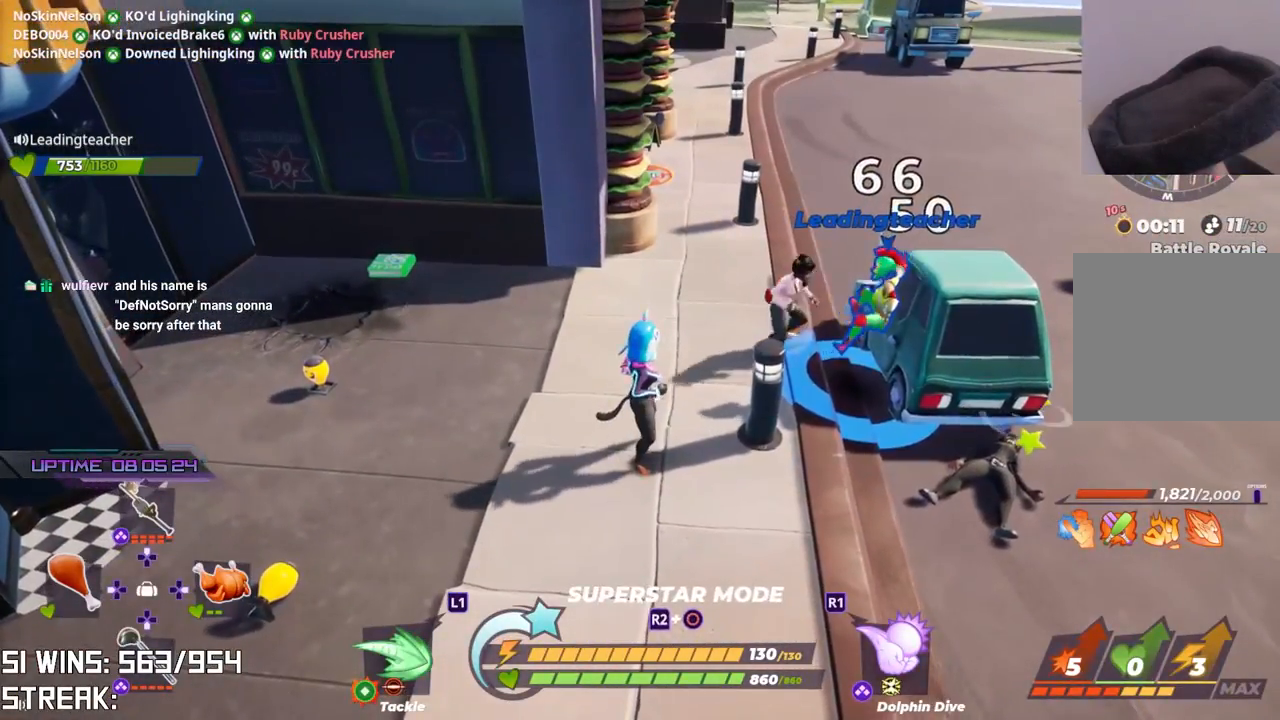
{"buttons": [], "left_stick": "up-right", "right_stick": "center", "button_events": []}
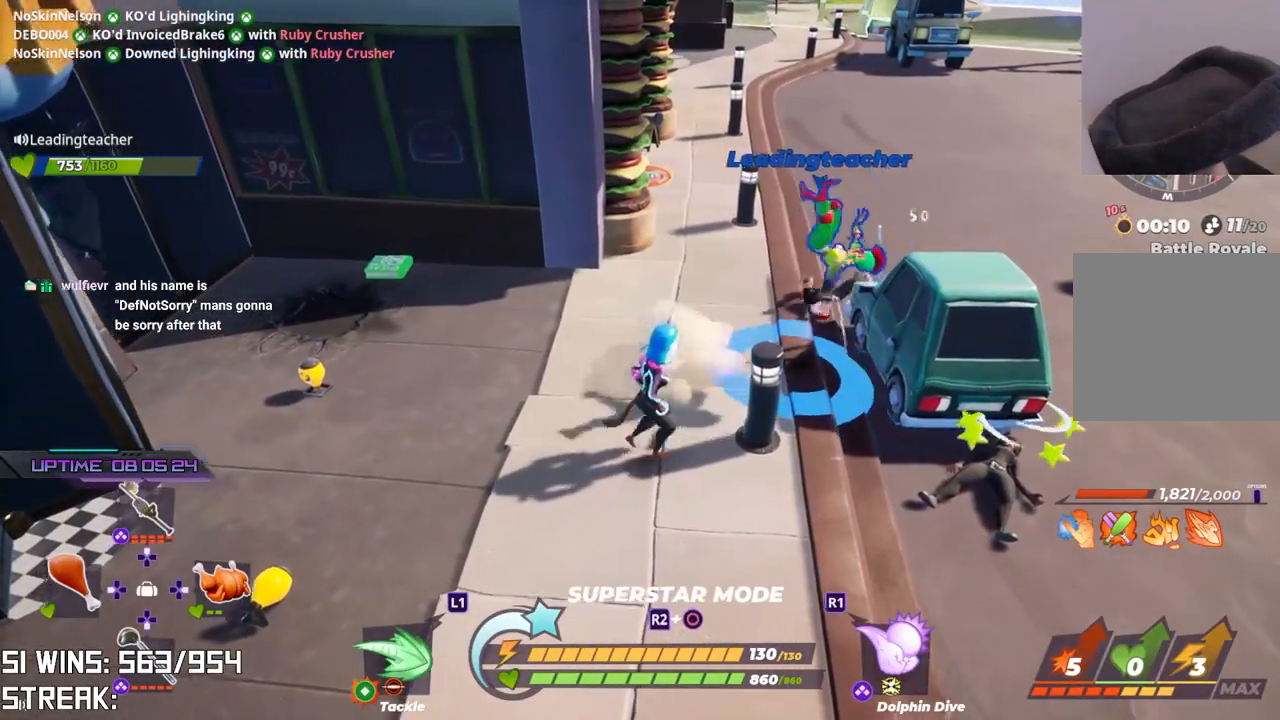
{"buttons": [], "left_stick": "up-right", "right_stick": "center", "button_events": [[33, "L1", "down"], [133, "L1", "up"]]}
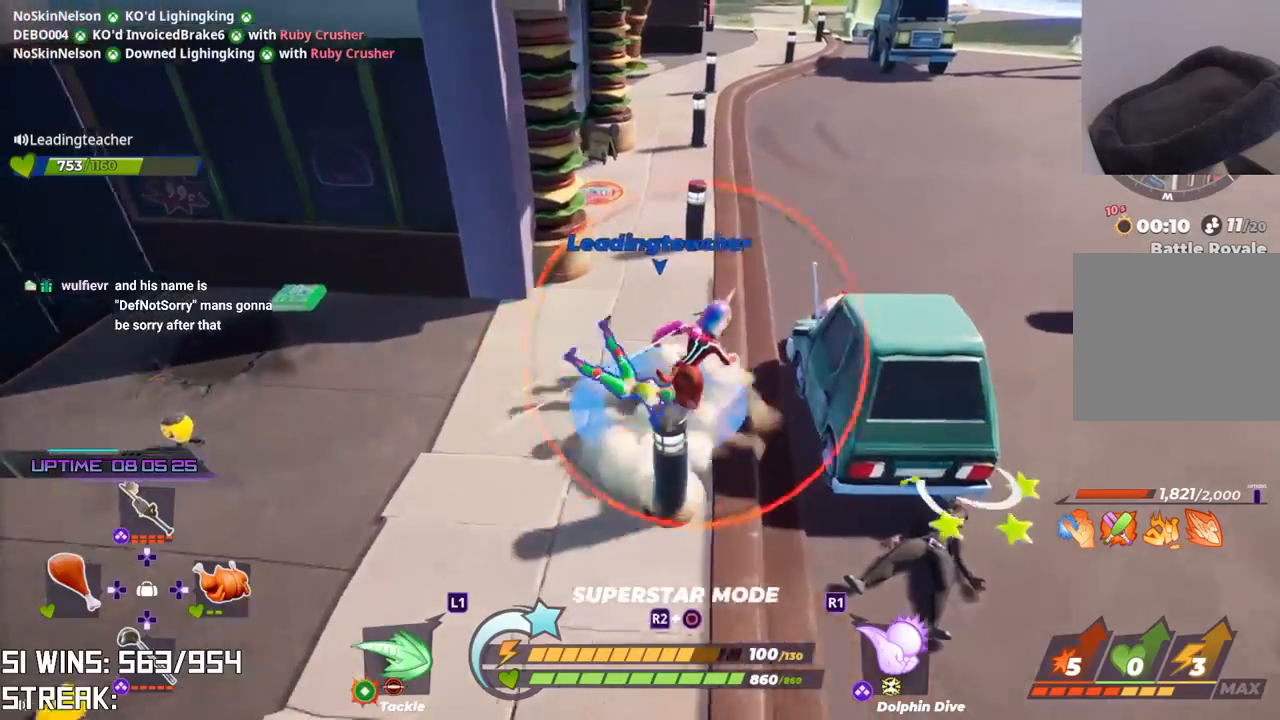
{"buttons": [], "left_stick": "up-right", "right_stick": "center", "button_events": []}
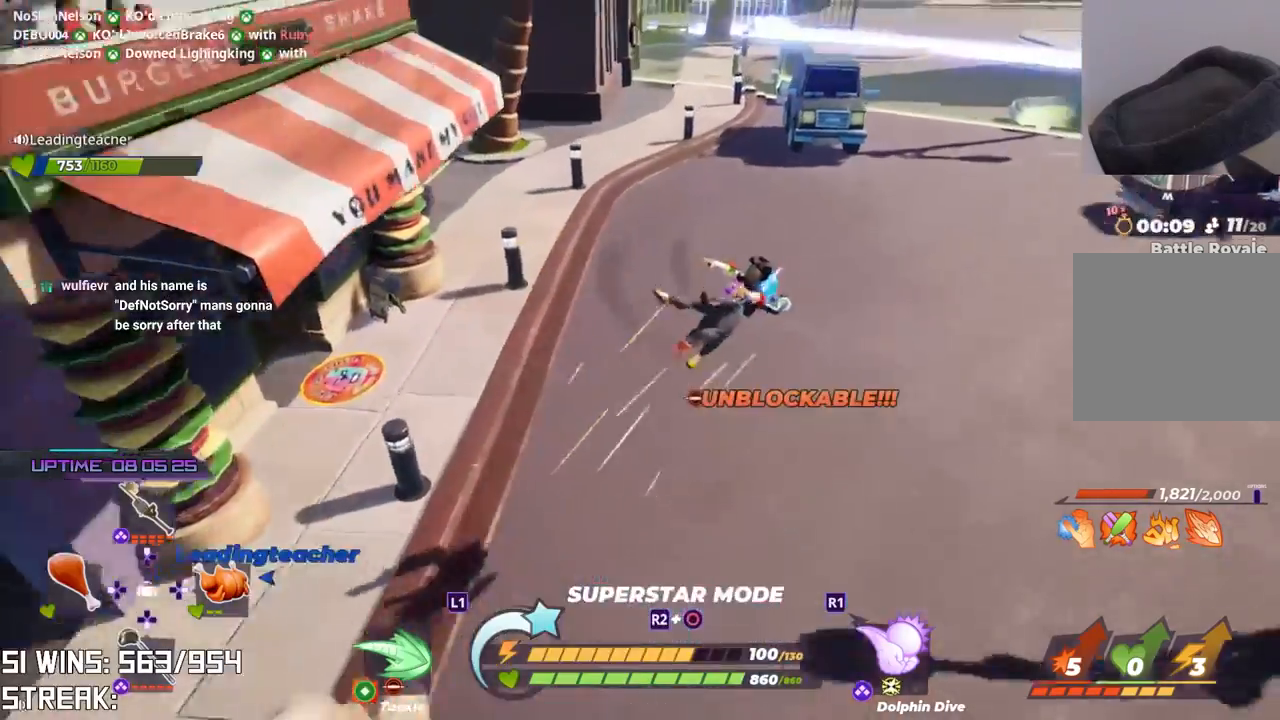
{"buttons": [], "left_stick": "up-right", "right_stick": "center", "button_events": []}
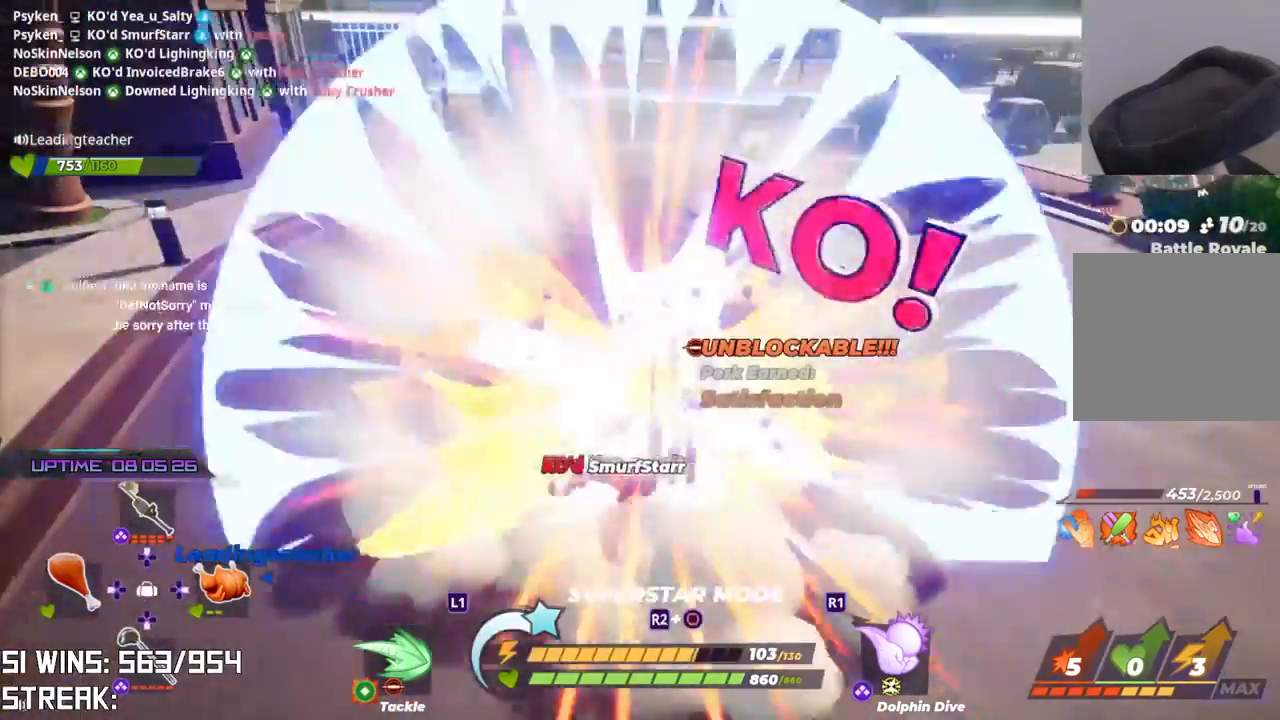
{"buttons": [], "left_stick": "up-right", "right_stick": "center", "button_events": []}
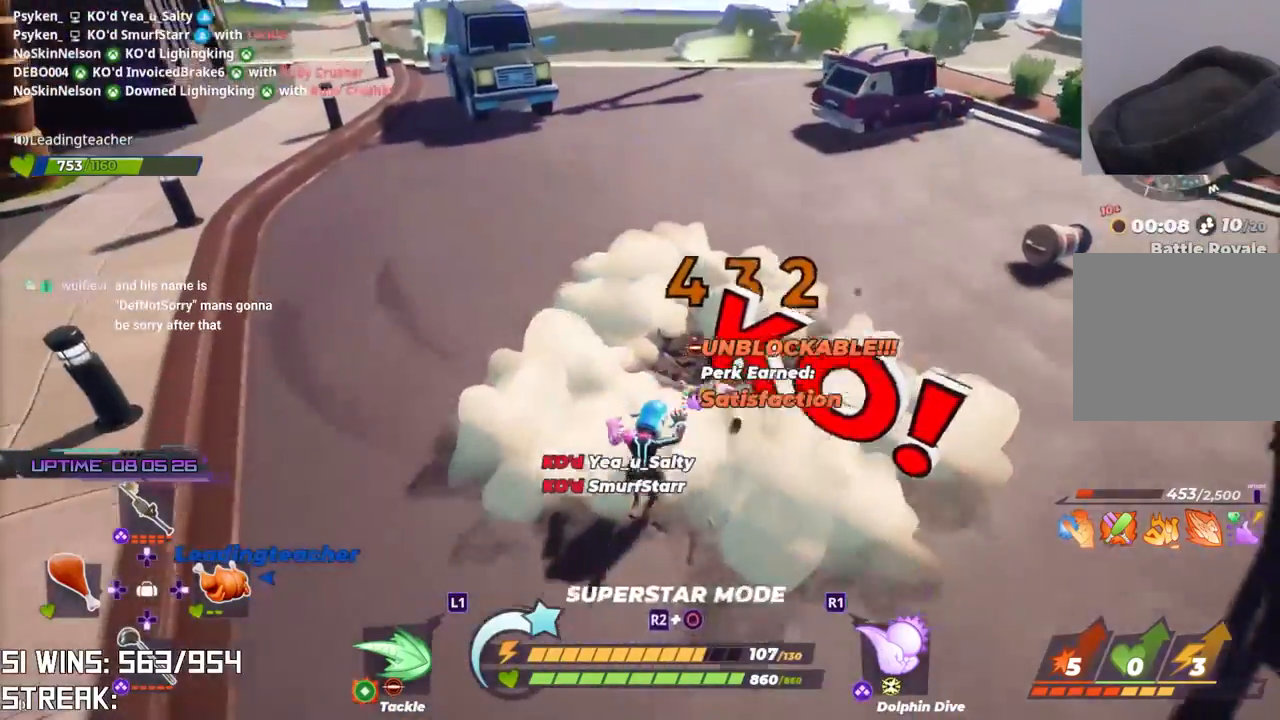
{"buttons": ["CROSS"], "left_stick": "up", "right_stick": "center", "button_events": [[433, "CROSS", "down"]]}
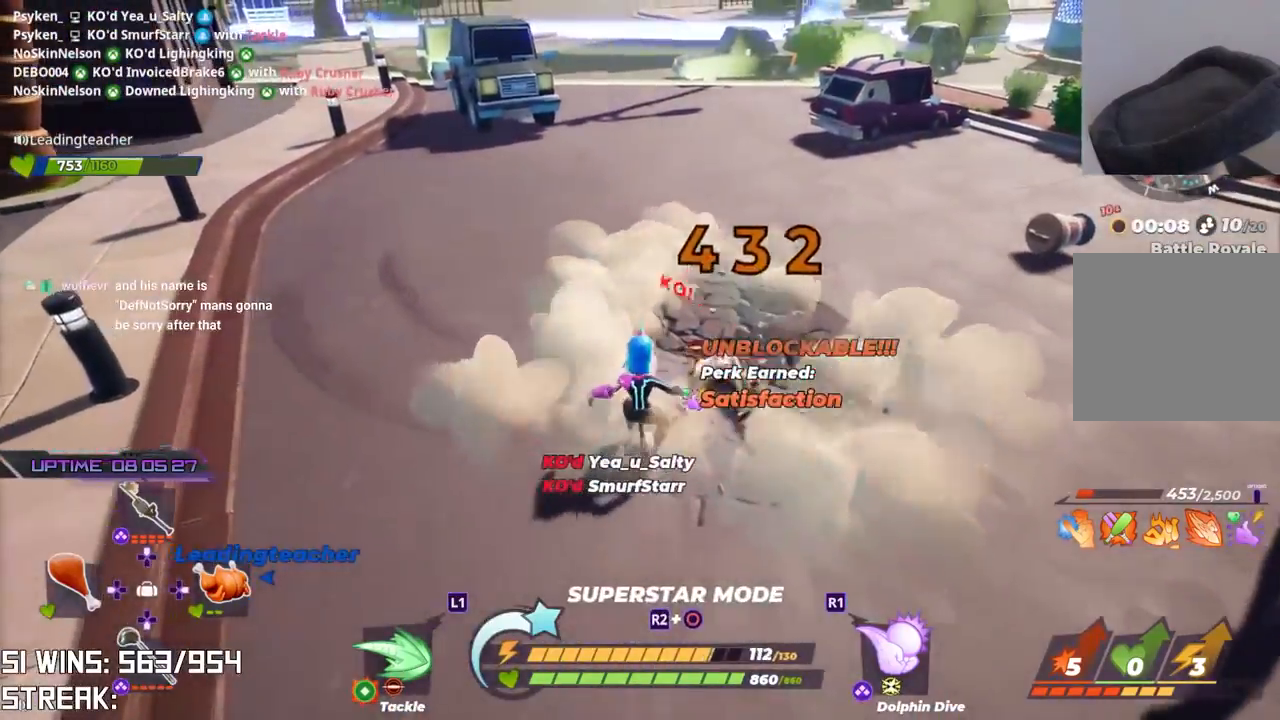
{"buttons": [], "left_stick": "down-left", "right_stick": "center", "button_events": [[100, "CROSS", "up"]]}
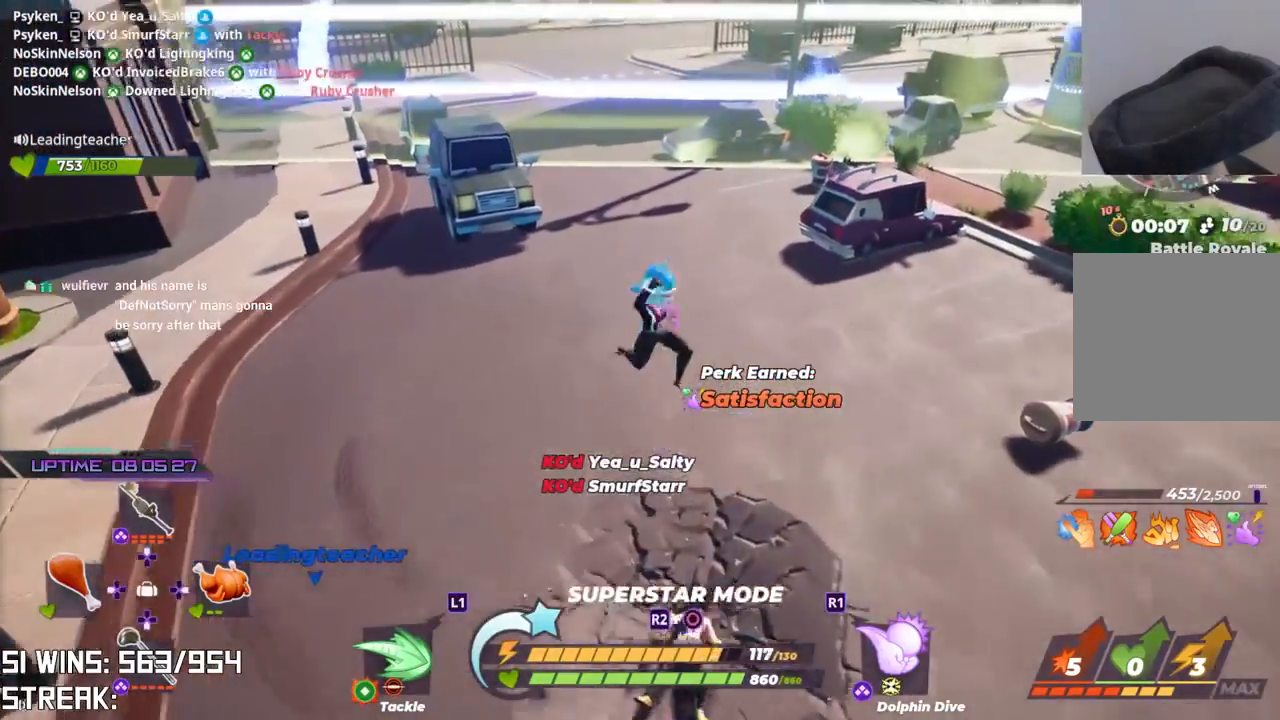
{"buttons": [], "left_stick": "down", "right_stick": "center", "button_events": []}
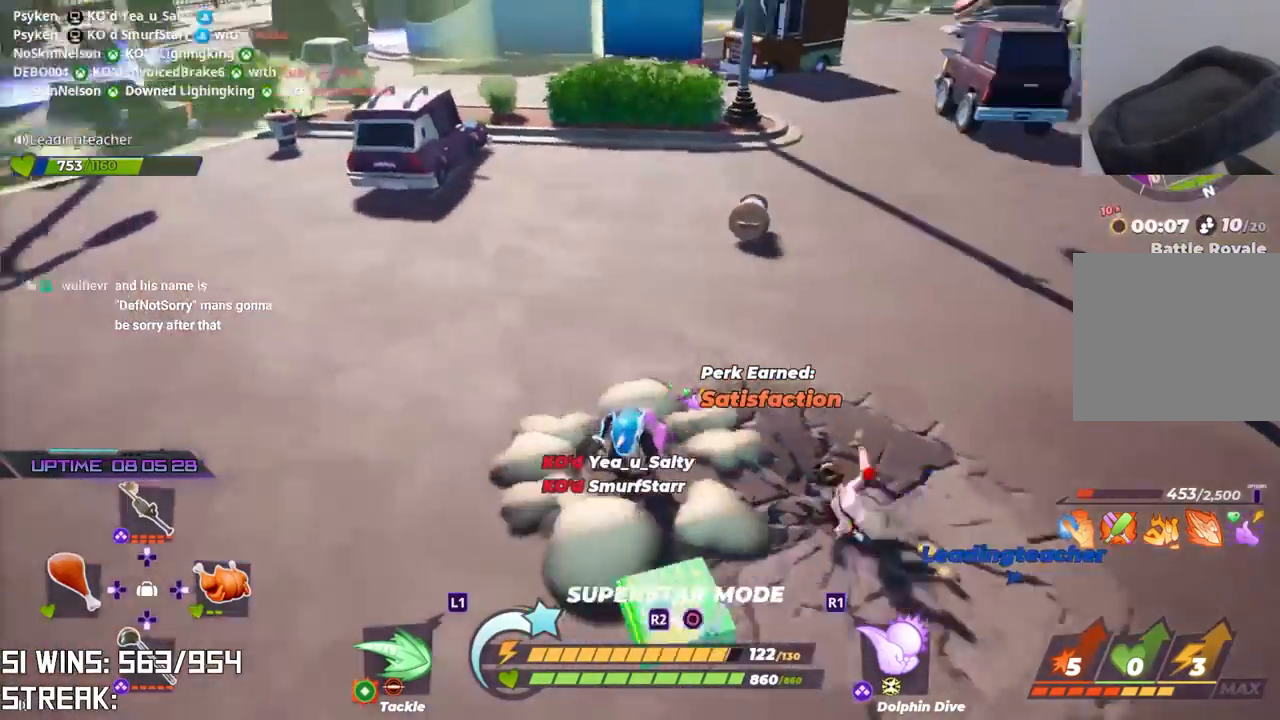
{"buttons": [], "left_stick": "down", "right_stick": "center", "button_events": []}
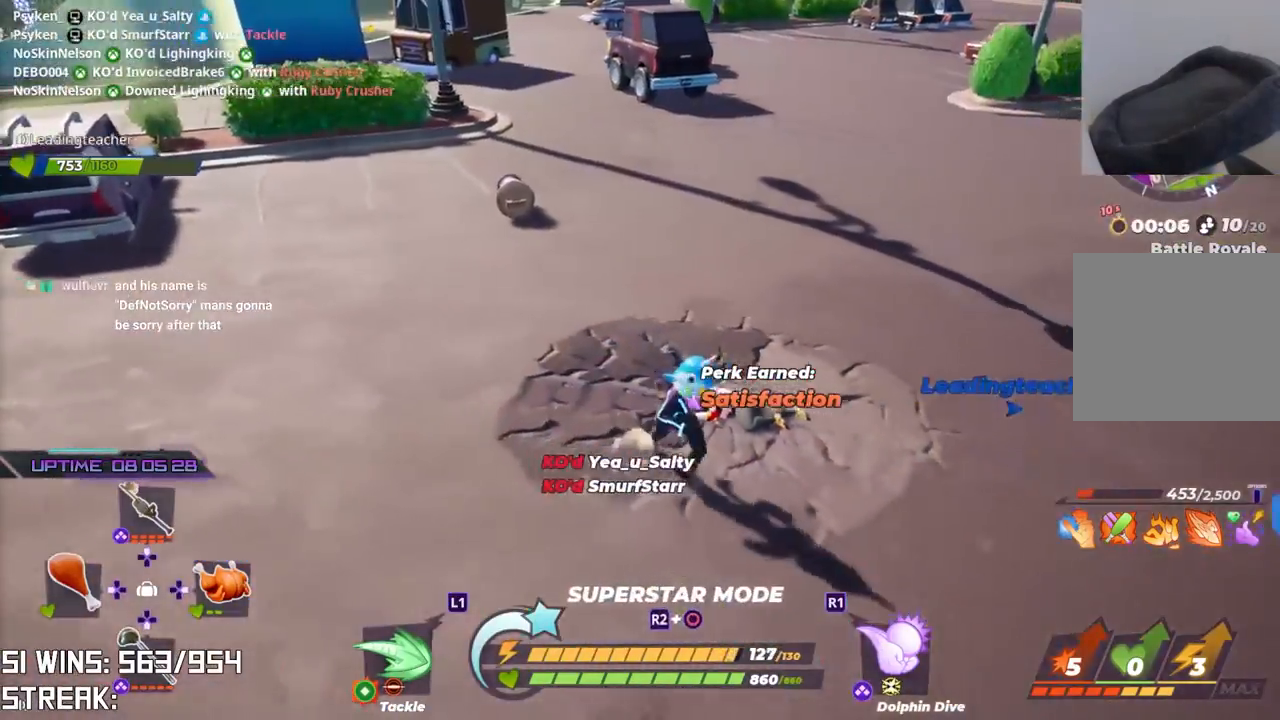
{"buttons": [], "left_stick": "down-right", "right_stick": "center", "button_events": []}
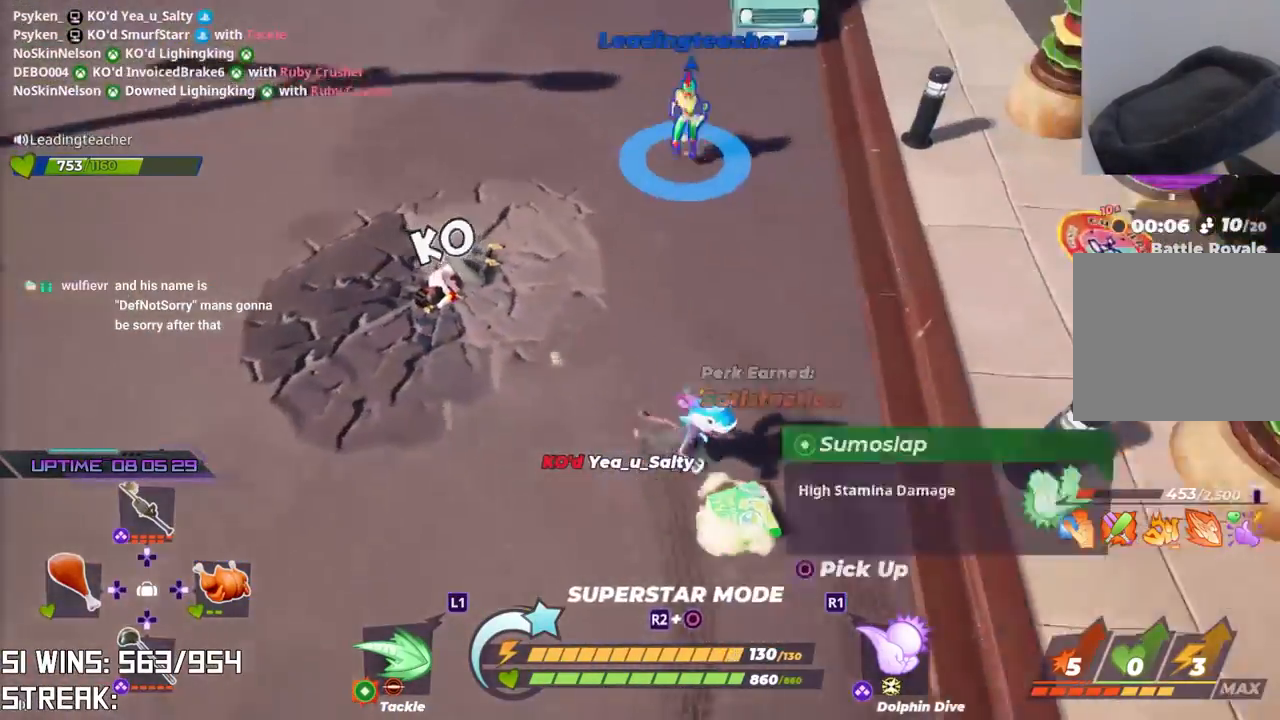
{"buttons": [], "left_stick": "up", "right_stick": "center", "button_events": []}
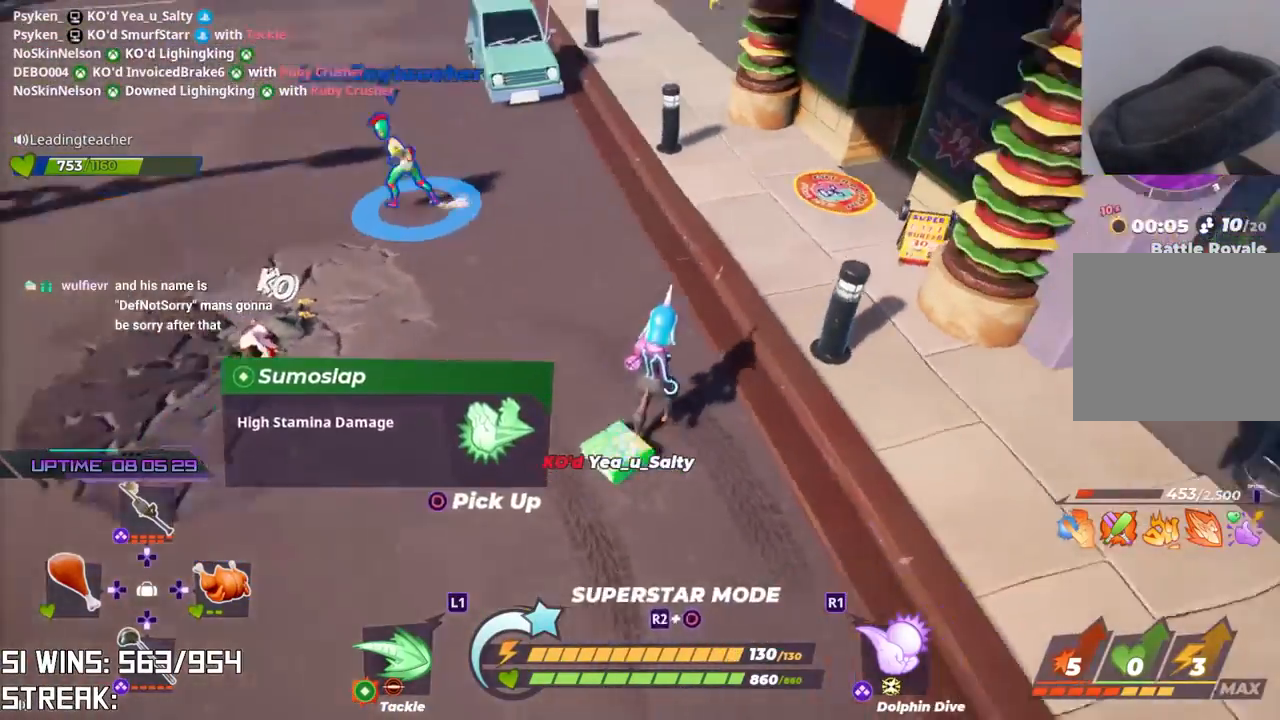
{"buttons": [], "left_stick": "up", "right_stick": "center", "button_events": [[217, "L2", "down"], [317, "L1", "down"], [367, "L1", "up"], [400, "L2", "up"]]}
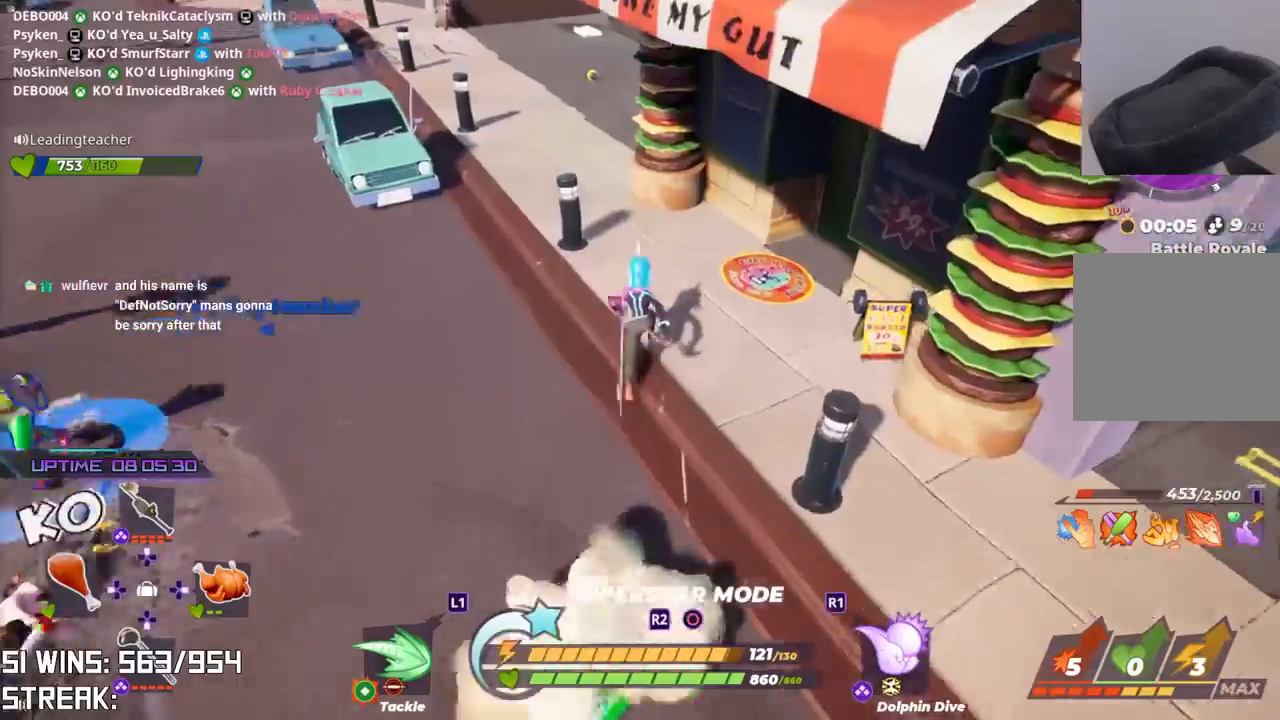
{"buttons": [], "left_stick": "up", "right_stick": "center", "button_events": [[217, "L2", "down"], [400, "L2", "up"]]}
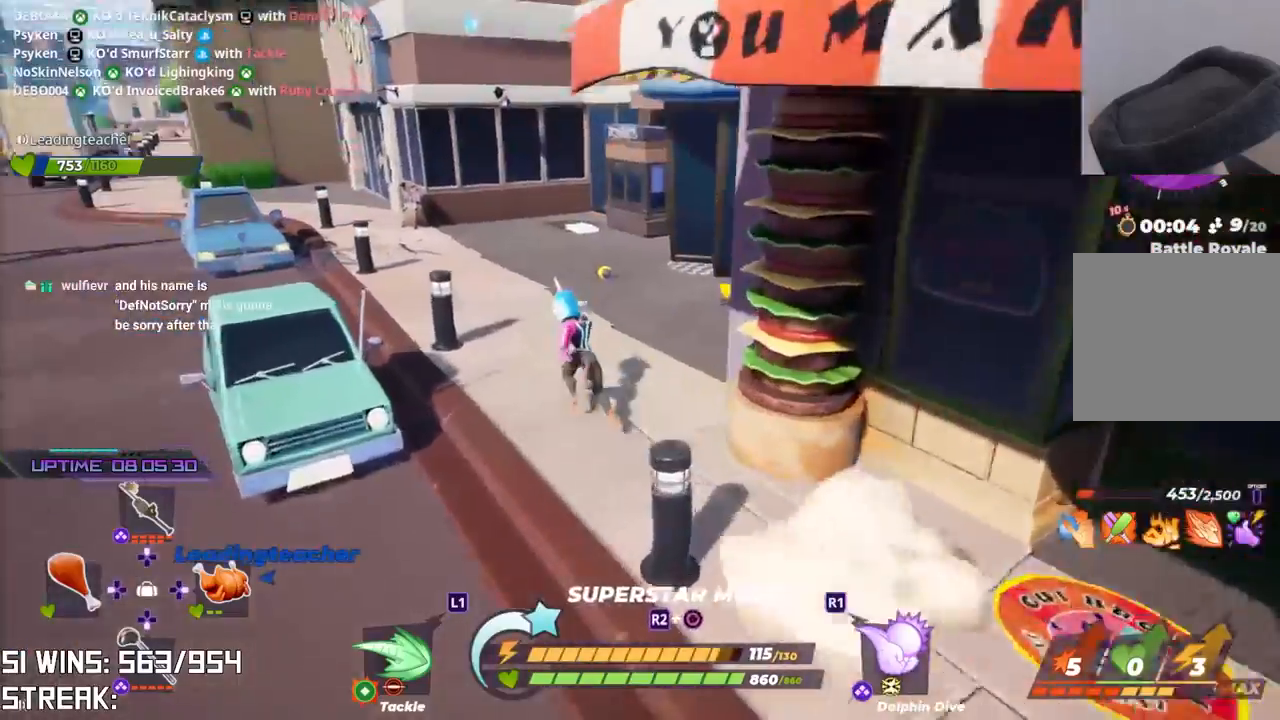
{"buttons": ["CROSS"], "left_stick": "up", "right_stick": "center", "button_events": [[433, "CROSS", "down"]]}
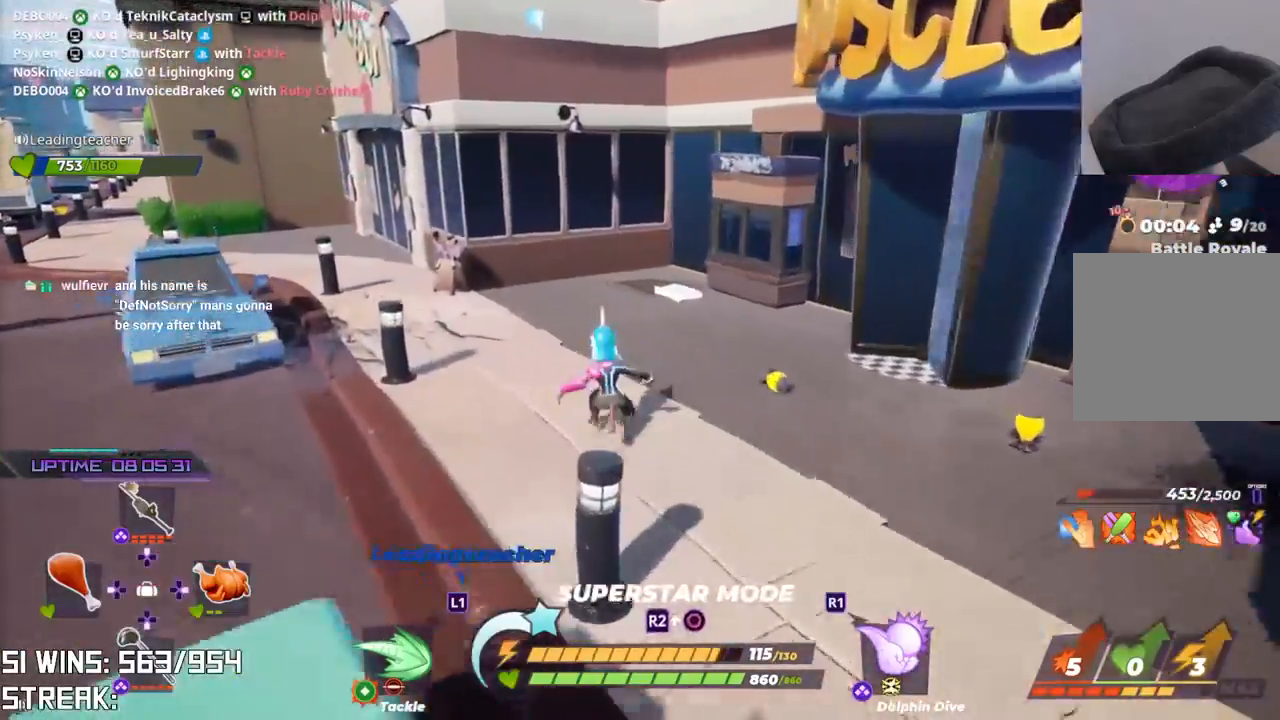
{"buttons": [], "left_stick": "up", "right_stick": "center", "button_events": [[117, "CROSS", "up"]]}
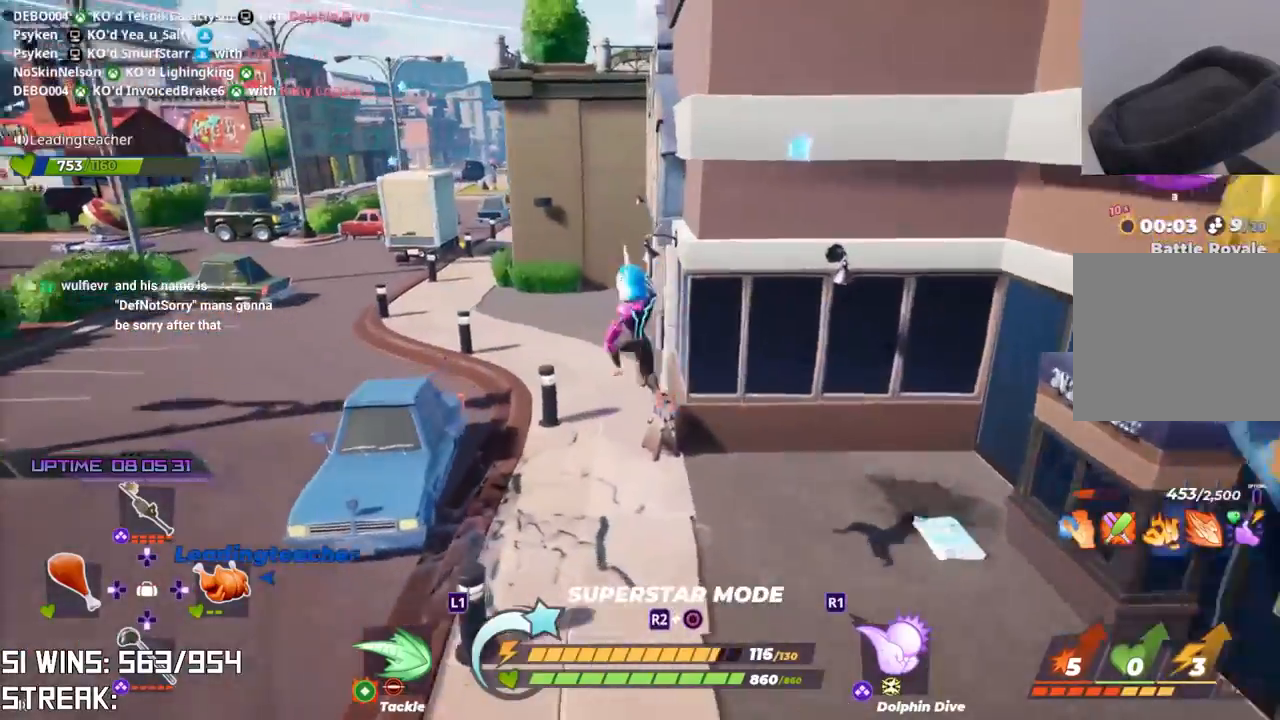
{"buttons": ["CROSS"], "left_stick": "up", "right_stick": "center", "button_events": [[383, "CROSS", "down"]]}
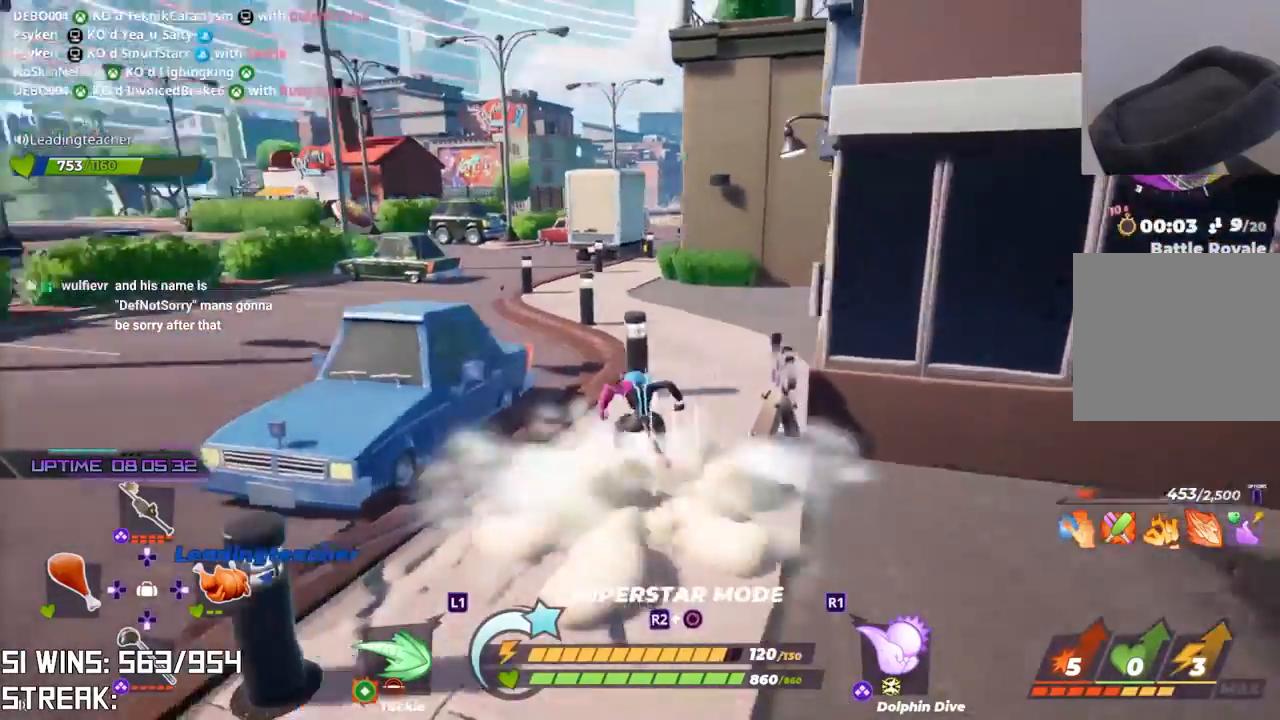
{"buttons": [], "left_stick": "up", "right_stick": "center", "button_events": [[33, "CROSS", "up"]]}
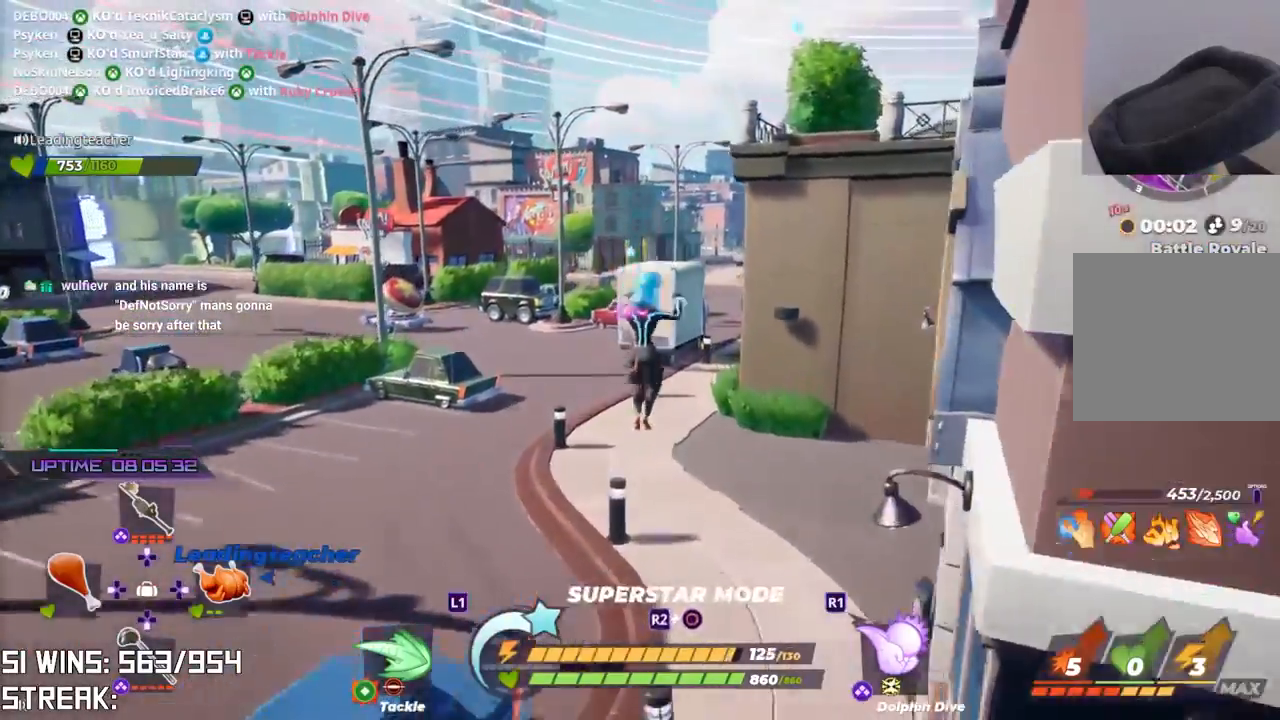
{"buttons": [], "left_stick": "up", "right_stick": "center", "button_events": []}
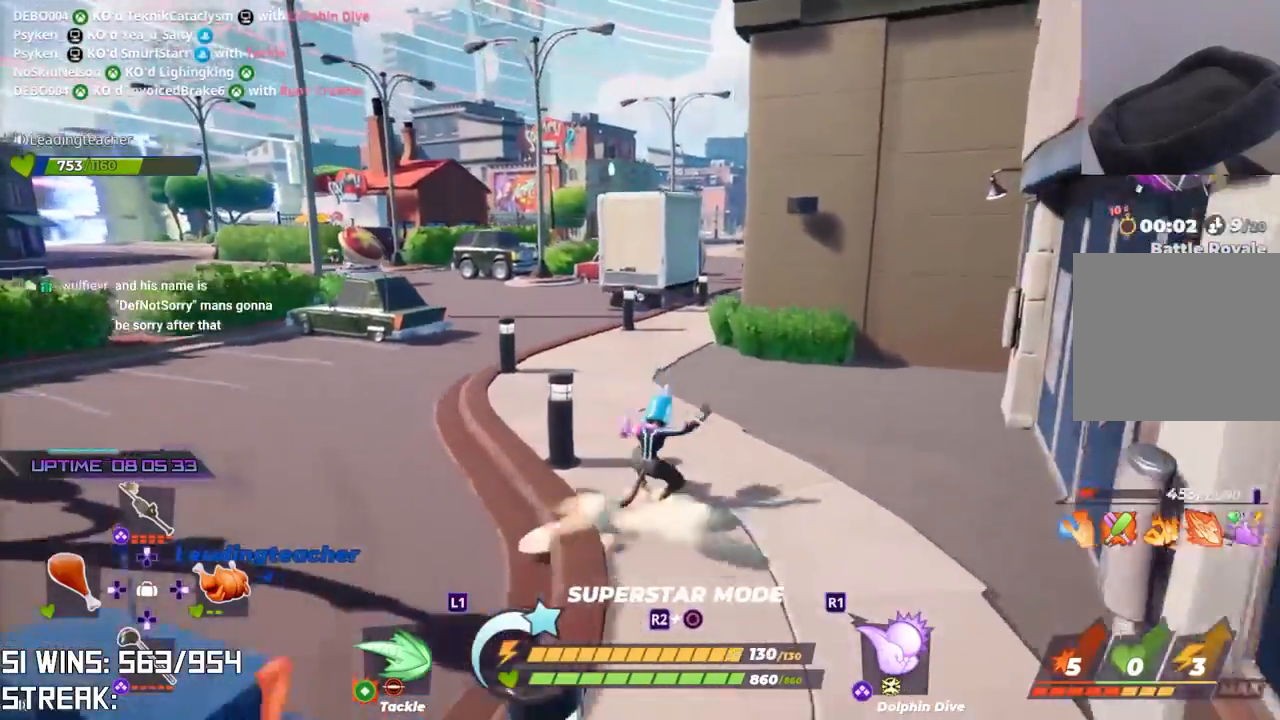
{"buttons": [], "left_stick": "up", "right_stick": "center", "button_events": [[17, "CROSS", "down"], [167, "CROSS", "up"]]}
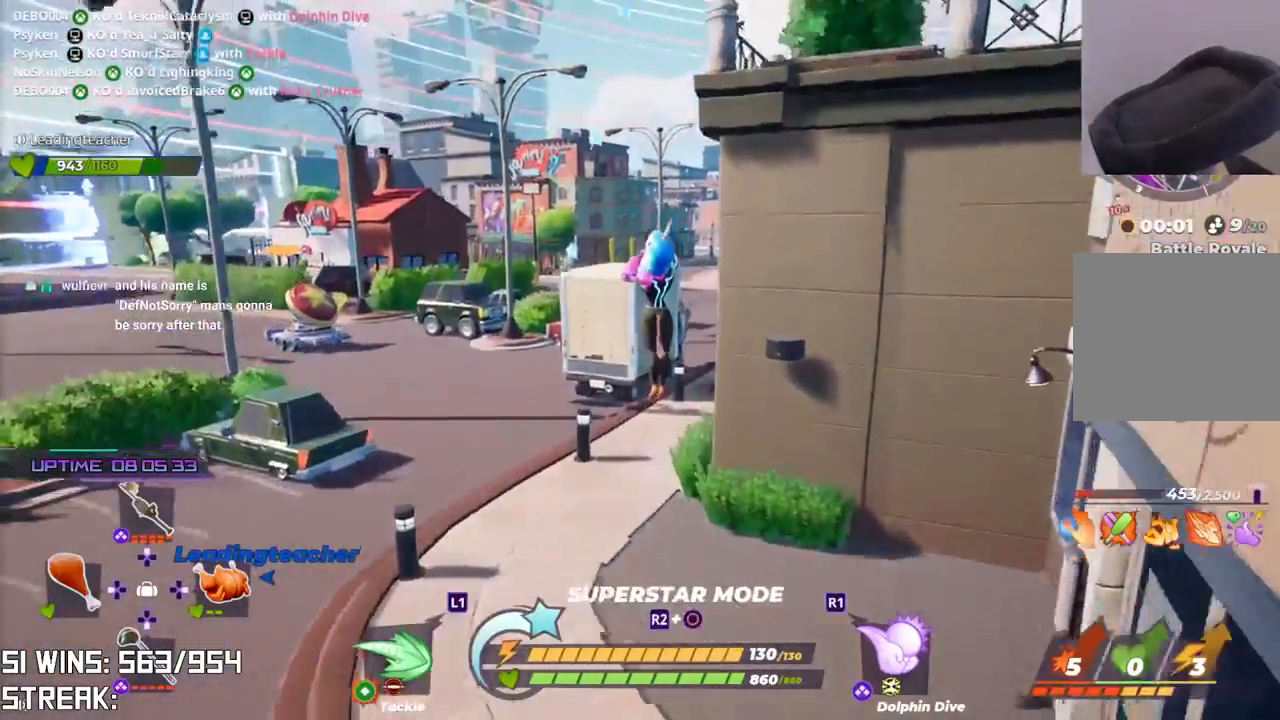
{"buttons": [], "left_stick": "up", "right_stick": "center", "button_events": []}
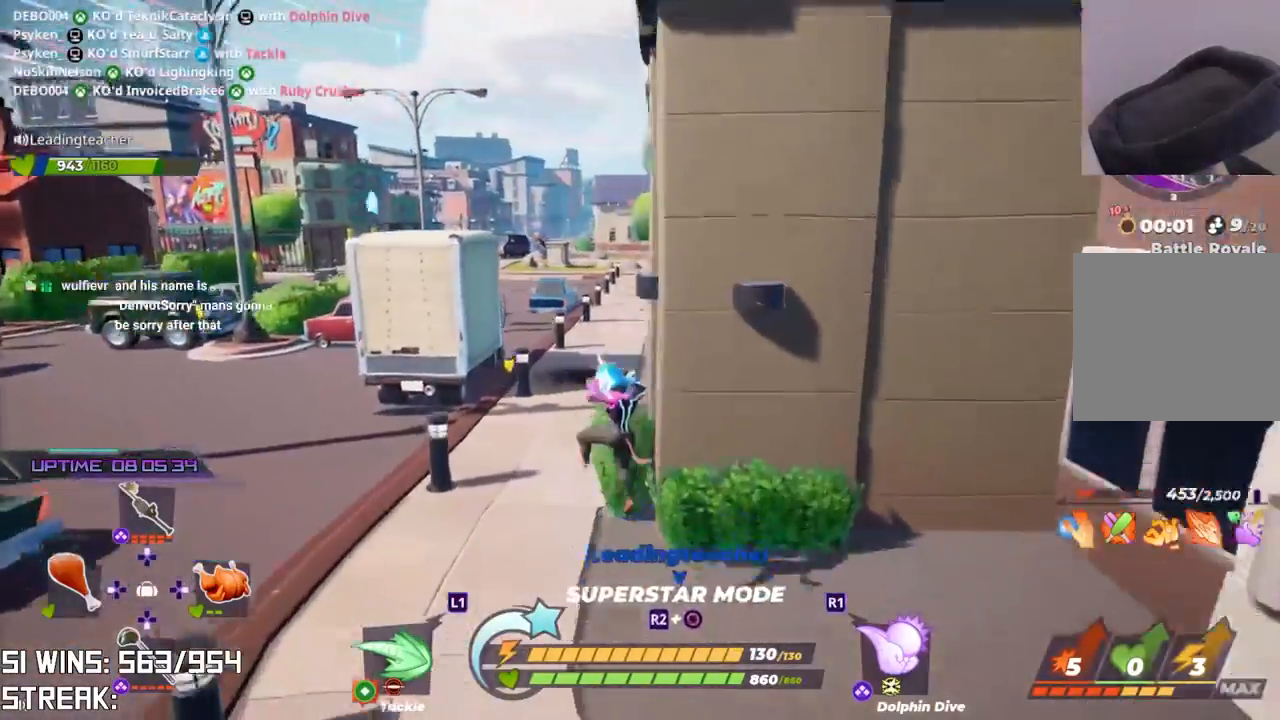
{"buttons": ["L2", "R2"], "left_stick": "up", "right_stick": "down-right", "button_events": [[167, "CROSS", "down"], [383, "L2", "down"], [383, "R2", "down"], [400, "CROSS", "up"]]}
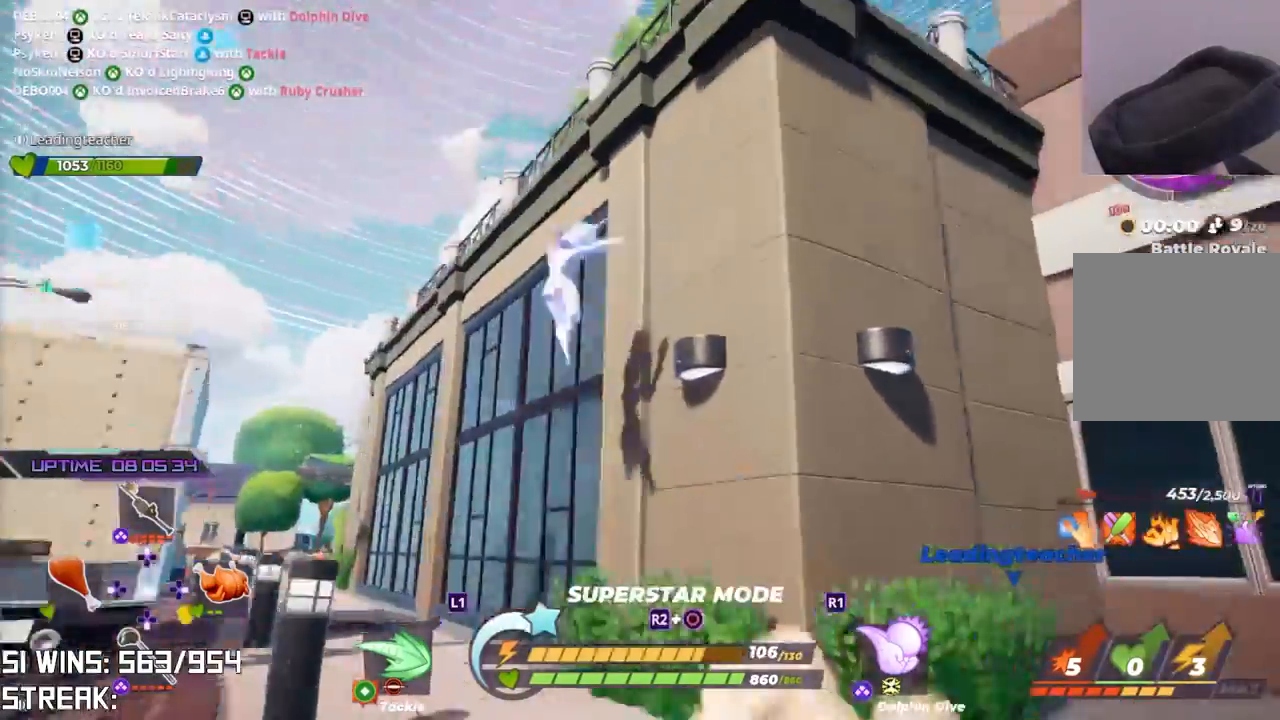
{"buttons": [], "left_stick": "up", "right_stick": "center", "button_events": [[33, "L2", "up"], [33, "R2", "up"], [300, "CIRCLE", "down"], [433, "CIRCLE", "up"]]}
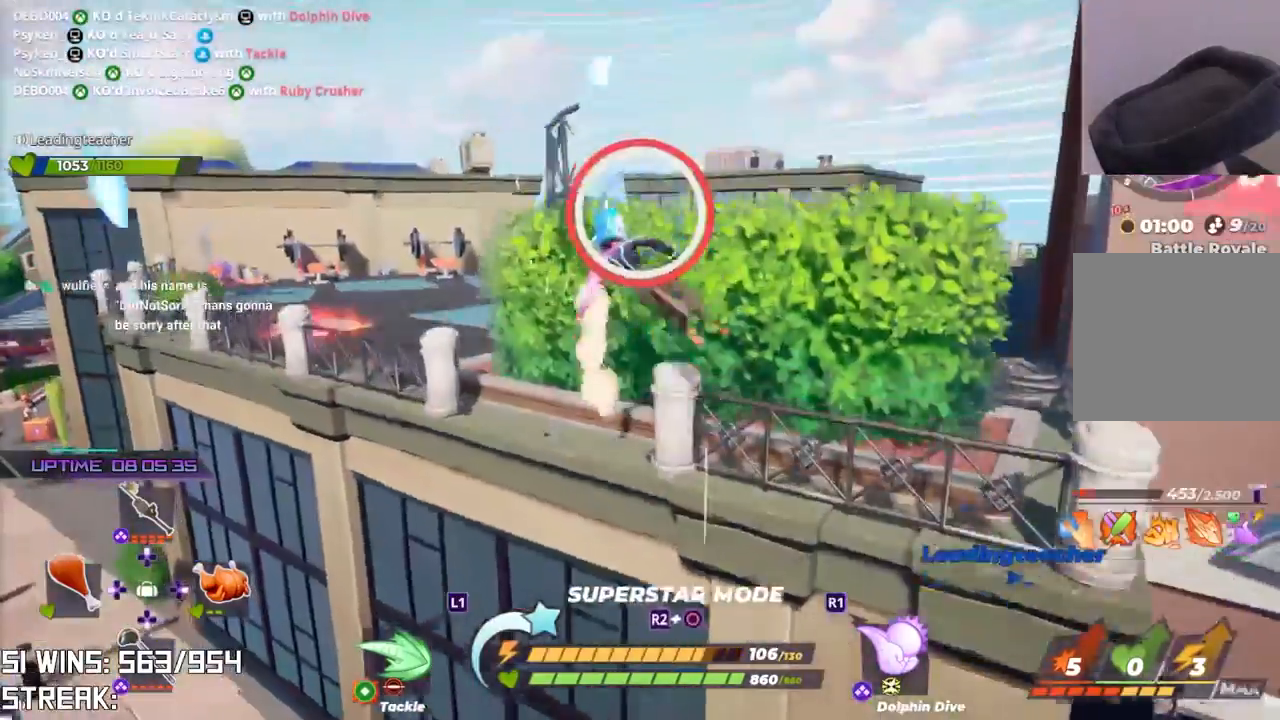
{"buttons": [], "left_stick": "up", "right_stick": "center", "button_events": []}
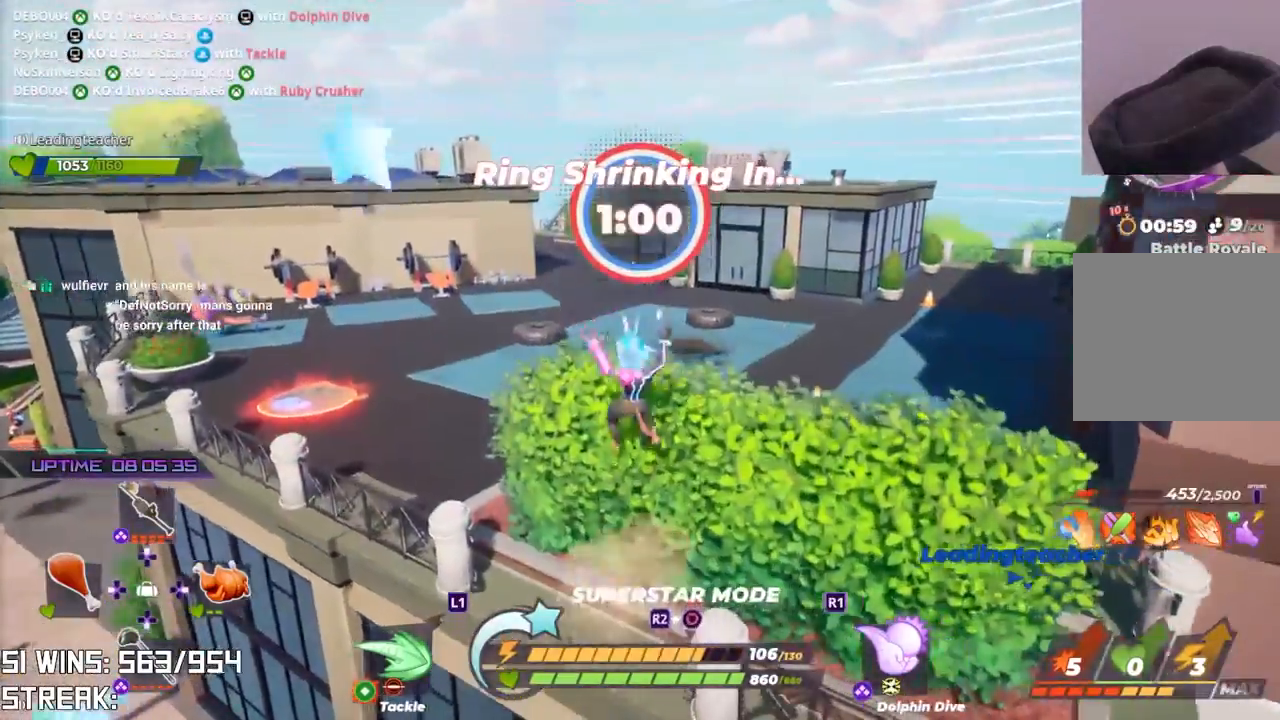
{"buttons": [], "left_stick": "up-left", "right_stick": "center", "button_events": [[200, "L2", "down"], [417, "L2", "up"]]}
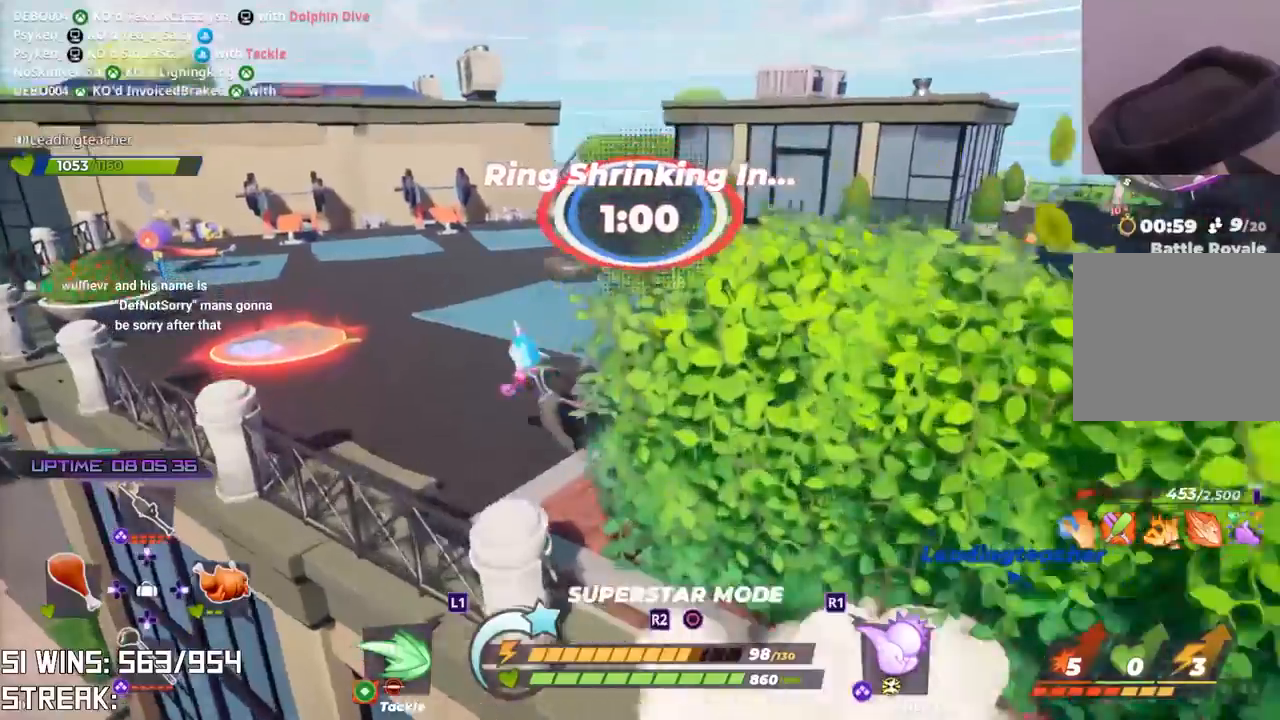
{"buttons": [], "left_stick": "up-left", "right_stick": "center", "button_events": []}
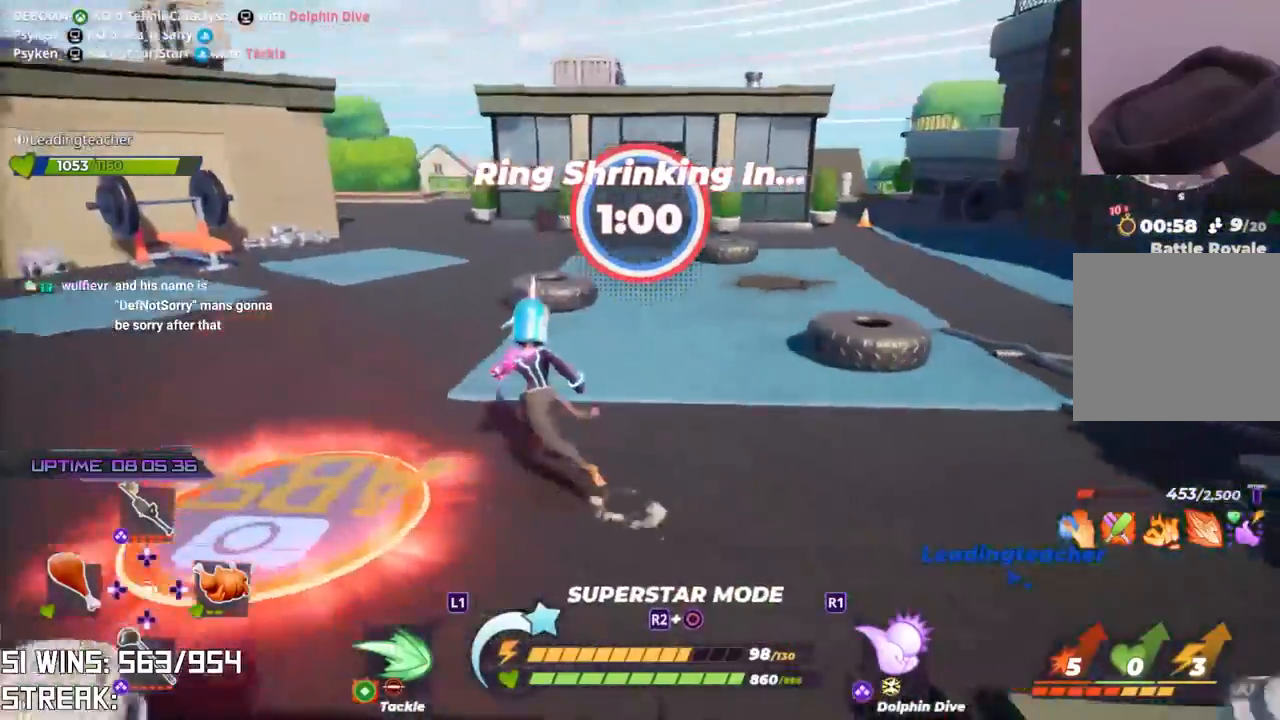
{"buttons": [], "left_stick": "up-left", "right_stick": "center", "button_events": [[67, "CROSS", "down"], [200, "CROSS", "up"]]}
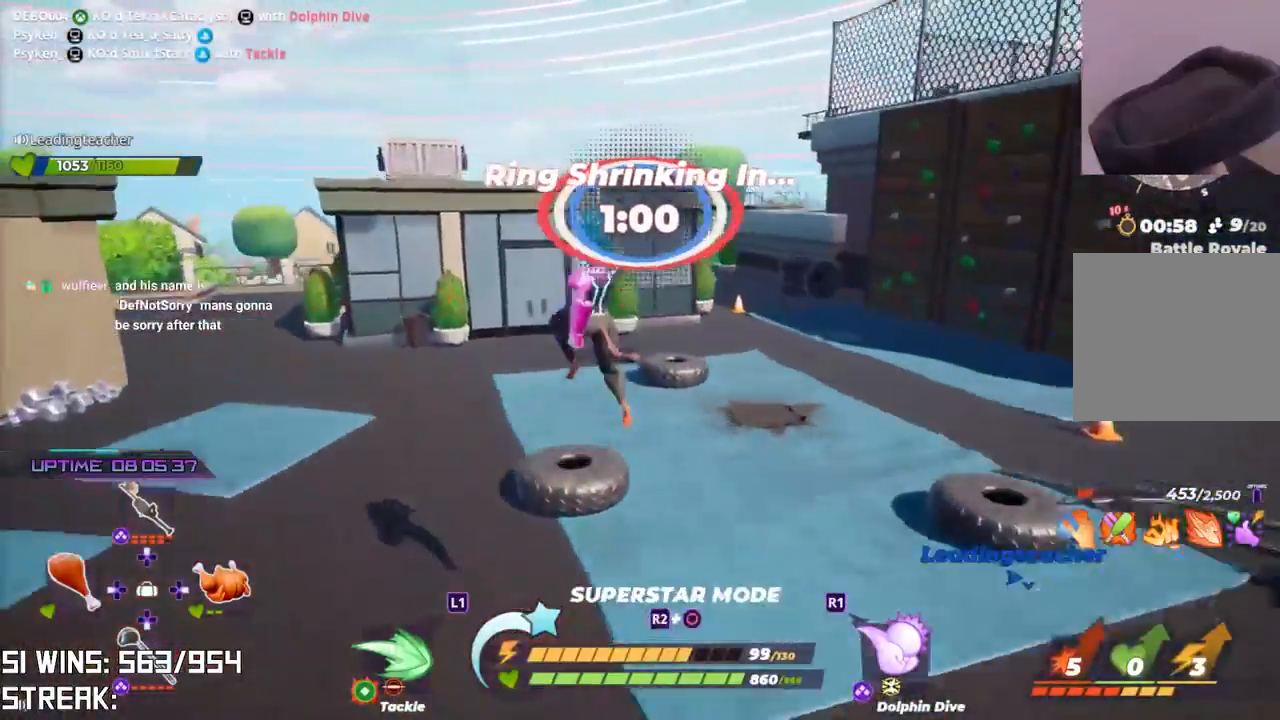
{"buttons": ["CROSS"], "left_stick": "up", "right_stick": "center", "button_events": [[467, "CROSS", "down"]]}
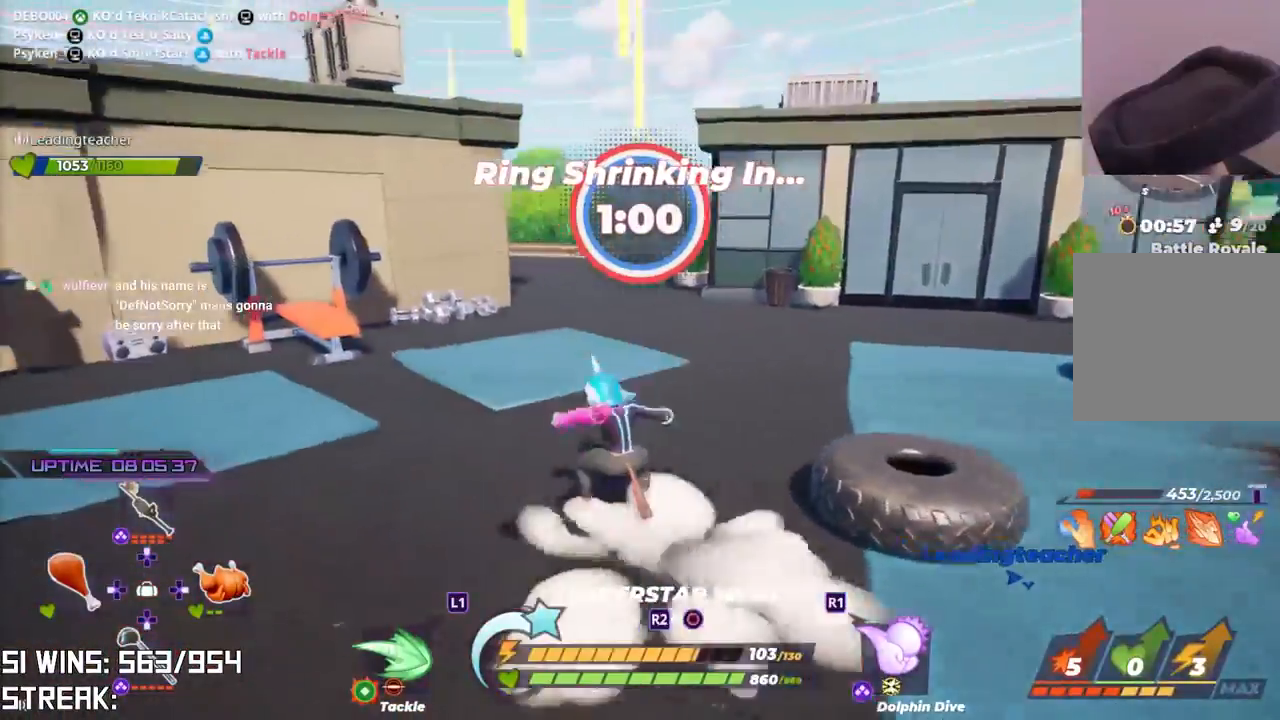
{"buttons": [], "left_stick": "up-right", "right_stick": "center", "button_events": [[100, "CROSS", "up"]]}
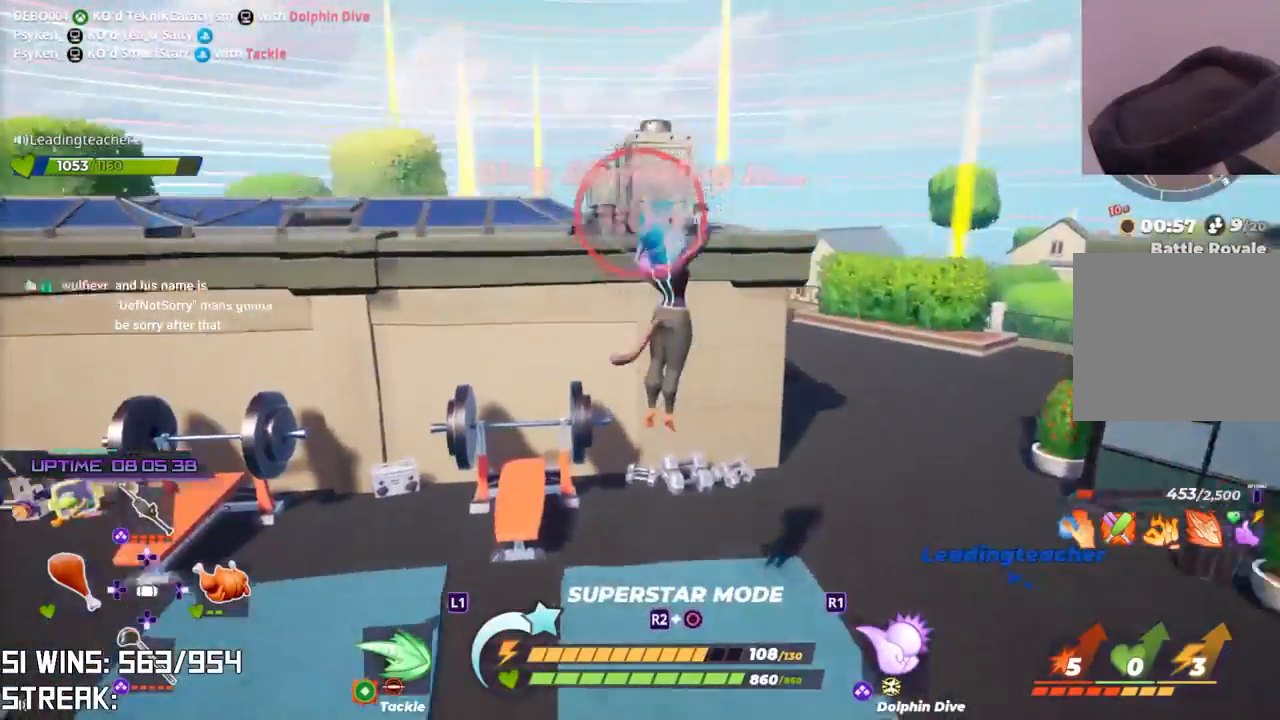
{"buttons": [], "left_stick": "up-right", "right_stick": "center", "button_events": []}